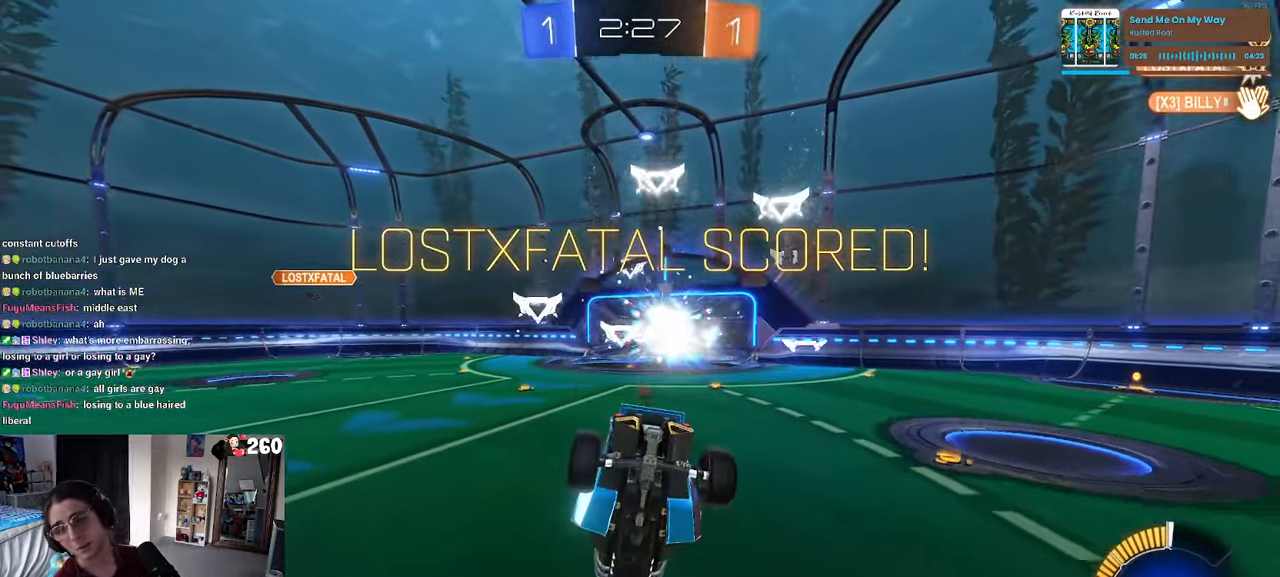
Gameplay with a controller (PlayStation layout); each line is a JSON object with the inputs held at the frame after it. "events" lists button and stick changes between this image and that frame as [ms after this image, input, new state], when the widget could be followed in between. Not read: R2.
{"buttons": [], "left_stick": "center", "right_stick": "center", "events": [[50, "CROSS", "up"], [167, "CROSS", "down"], [283, "CROSS", "up"], [383, "CROSS", "down"], [500, "CROSS", "up"]]}
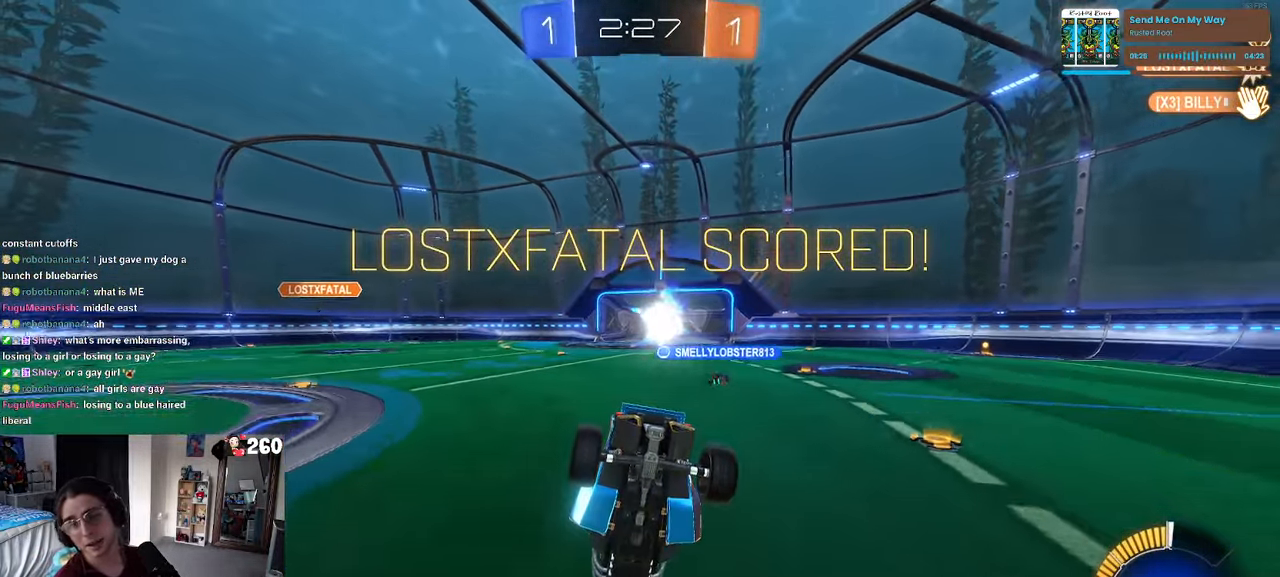
{"buttons": ["CROSS"], "left_stick": "center", "right_stick": "center", "events": [[83, "CROSS", "down"], [333, "CROSS", "up"], [500, "CROSS", "down"]]}
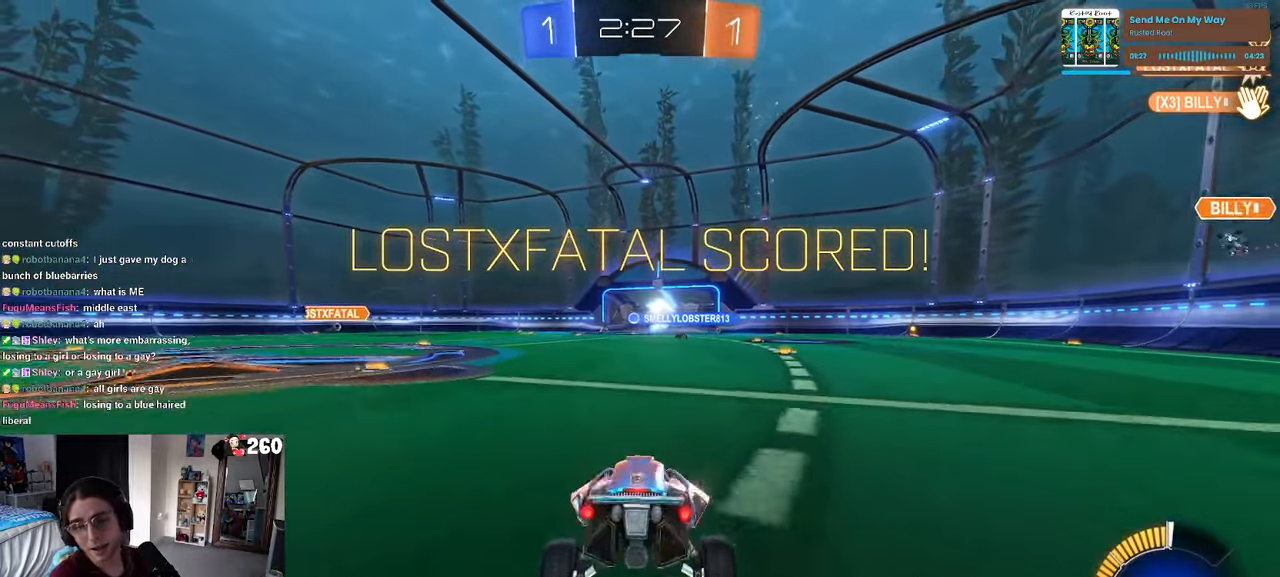
{"buttons": ["CROSS"], "left_stick": "center", "right_stick": "center", "events": [[150, "CROSS", "up"], [217, "CROSS", "down"], [367, "CROSS", "up"], [450, "CROSS", "down"]]}
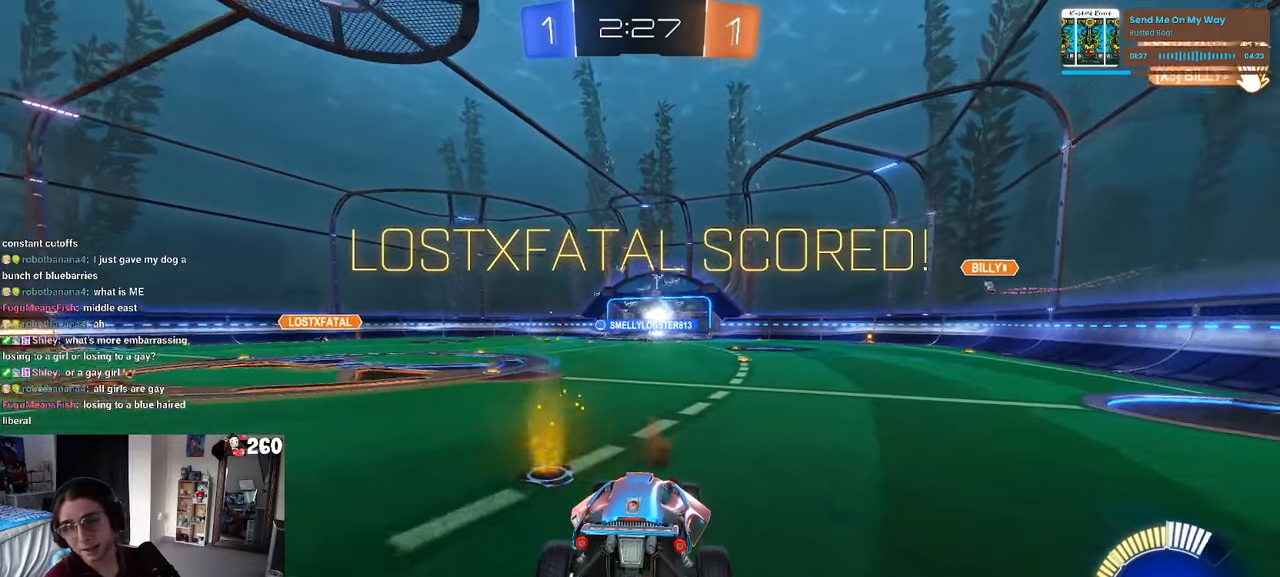
{"buttons": ["CROSS"], "left_stick": "center", "right_stick": "center", "events": [[100, "CROSS", "up"], [200, "CROSS", "down"], [317, "CROSS", "up"], [400, "CROSS", "down"]]}
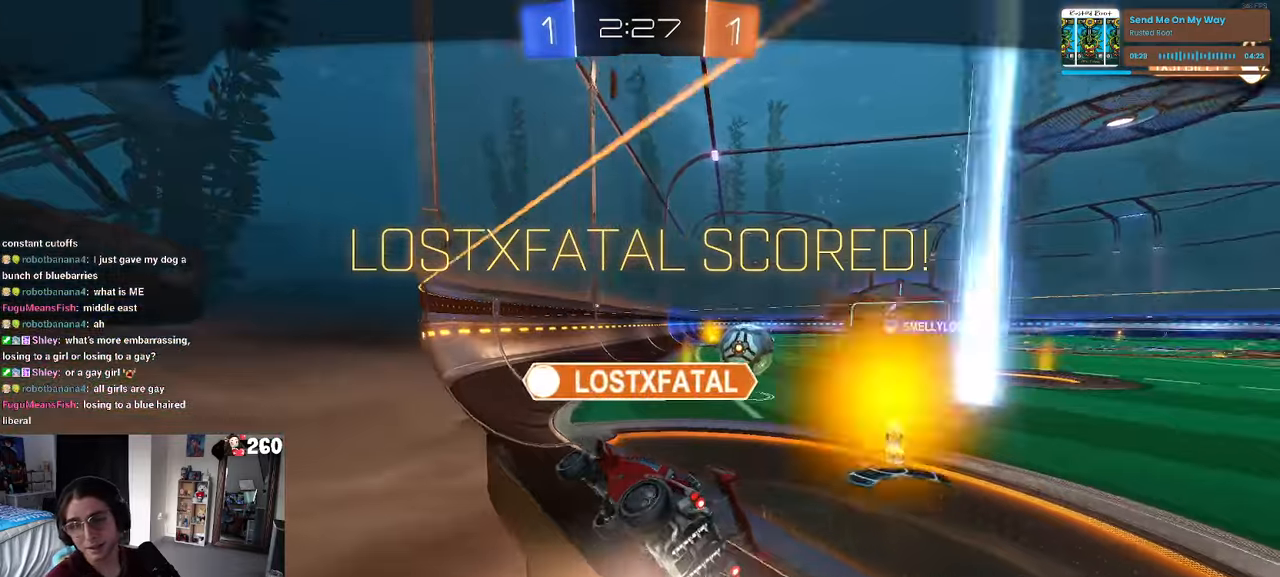
{"buttons": [], "left_stick": "center", "right_stick": "center", "events": [[50, "CROSS", "up"], [117, "CROSS", "down"], [267, "CROSS", "up"], [334, "CROSS", "down"], [450, "CROSS", "up"]]}
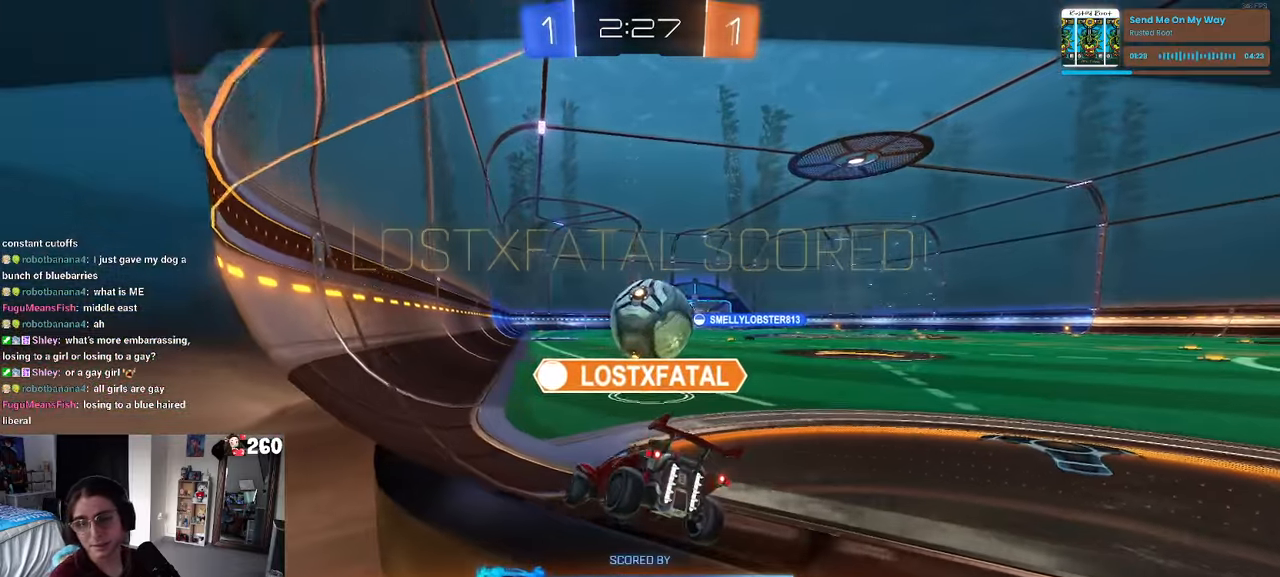
{"buttons": ["CROSS"], "left_stick": "center", "right_stick": "center", "events": [[34, "CROSS", "down"], [150, "CROSS", "up"], [284, "CROSS", "down"], [400, "CROSS", "up"], [484, "CROSS", "down"]]}
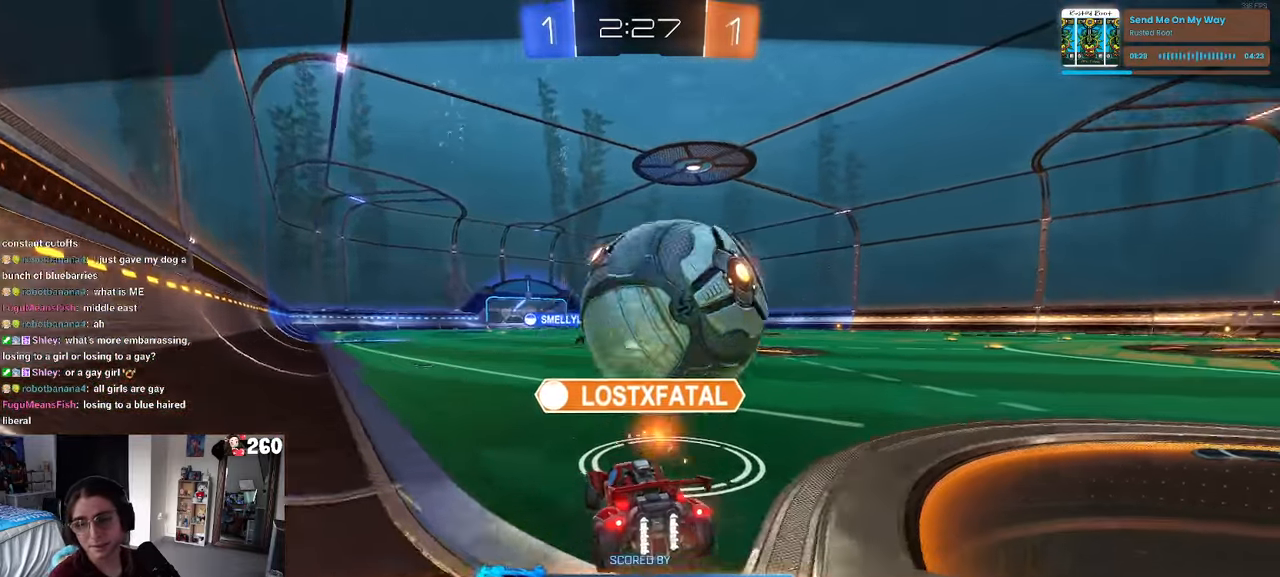
{"buttons": [], "left_stick": "center", "right_stick": "center", "events": [[100, "CROSS", "up"], [200, "CROSS", "down"], [284, "CROSS", "up"], [384, "CROSS", "down"], [467, "CROSS", "up"]]}
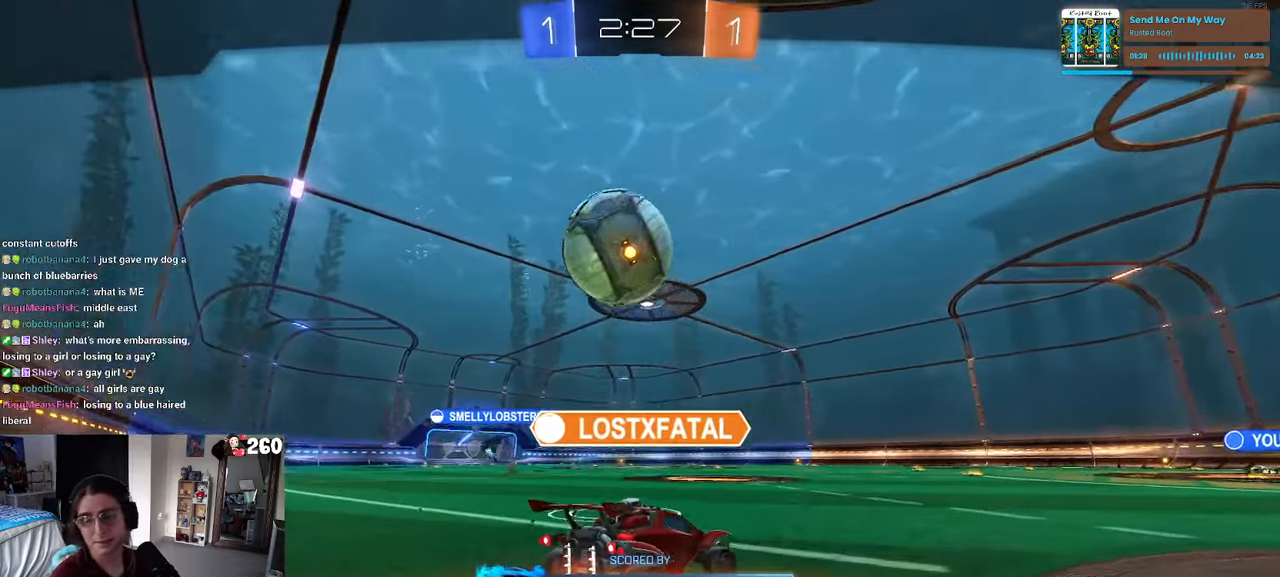
{"buttons": [], "left_stick": "center", "right_stick": "center", "events": []}
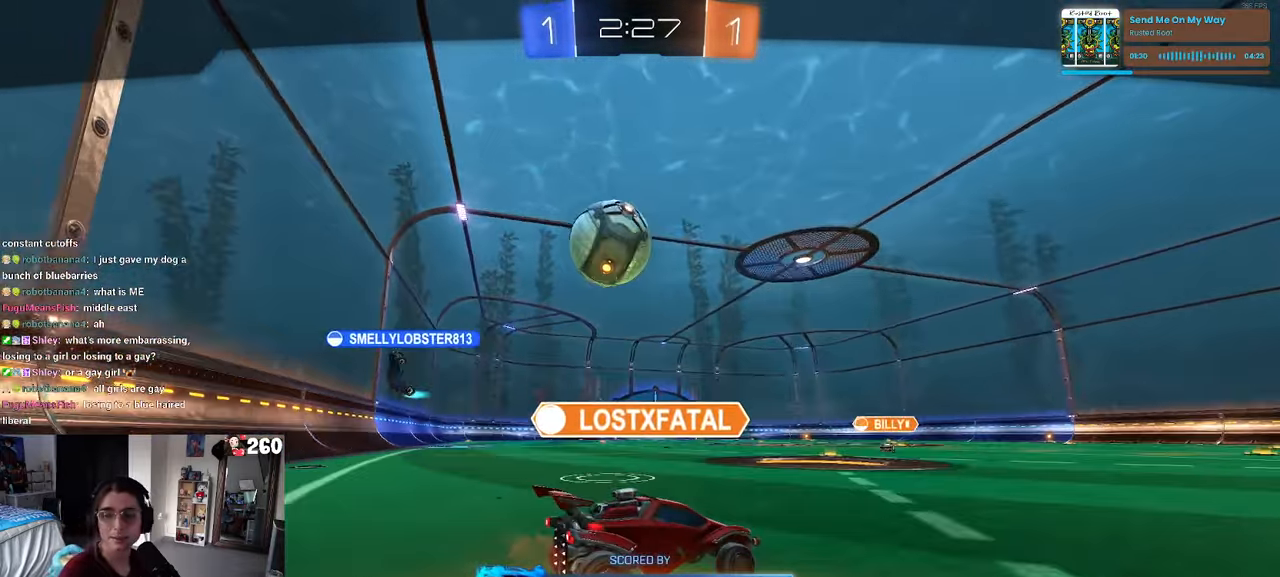
{"buttons": [], "left_stick": "center", "right_stick": "center", "events": []}
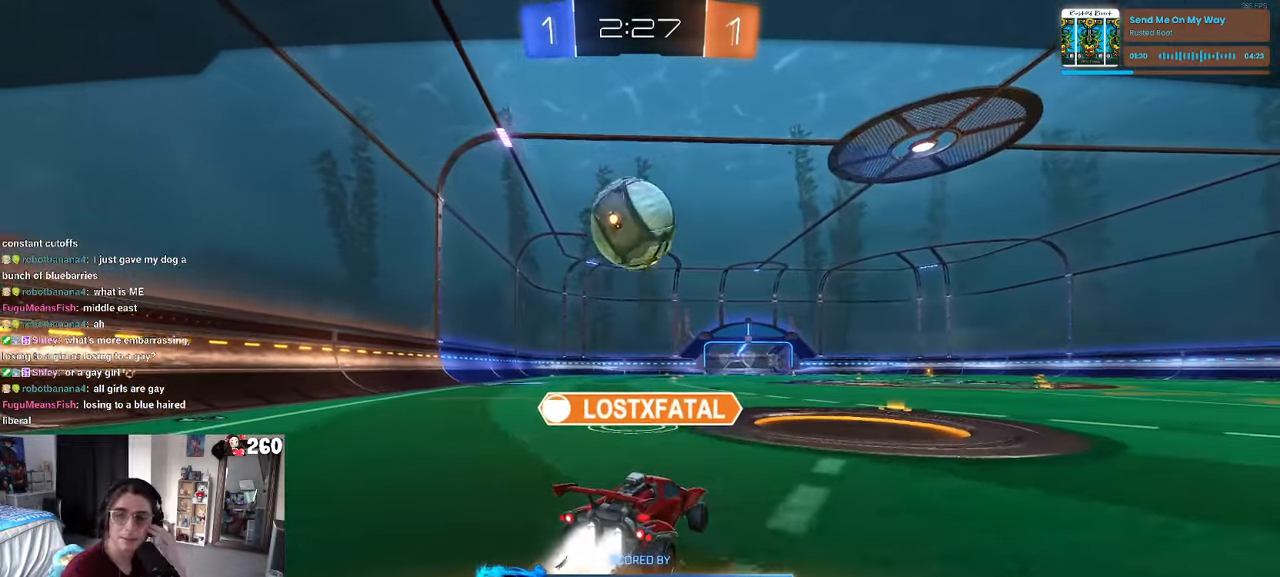
{"buttons": [], "left_stick": "center", "right_stick": "center", "events": []}
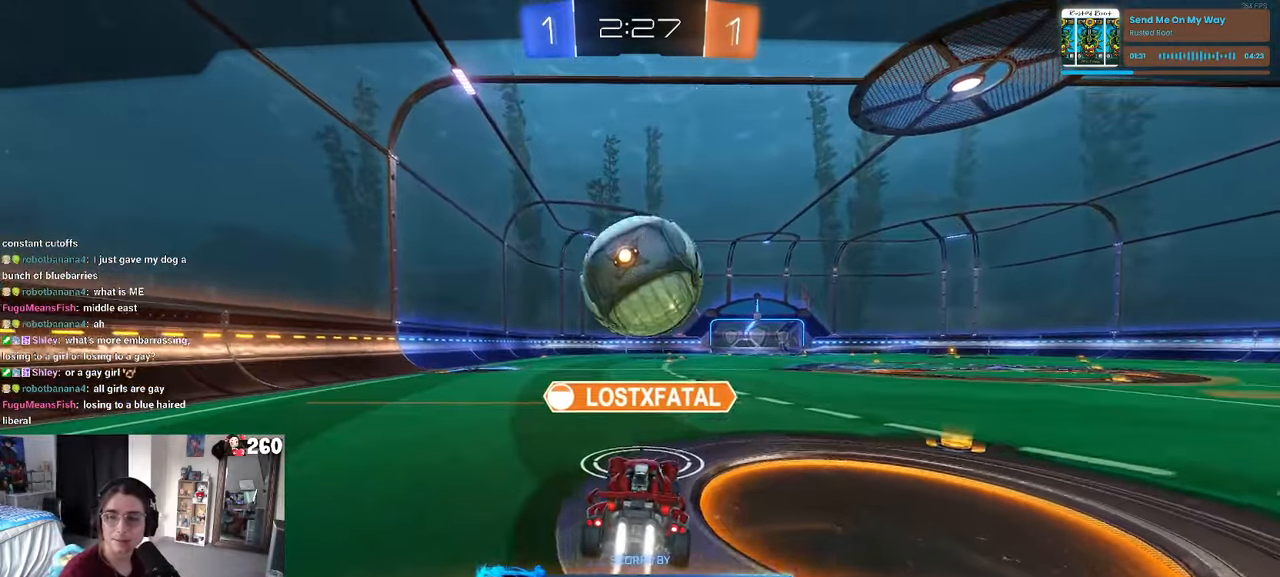
{"buttons": [], "left_stick": "center", "right_stick": "center", "events": []}
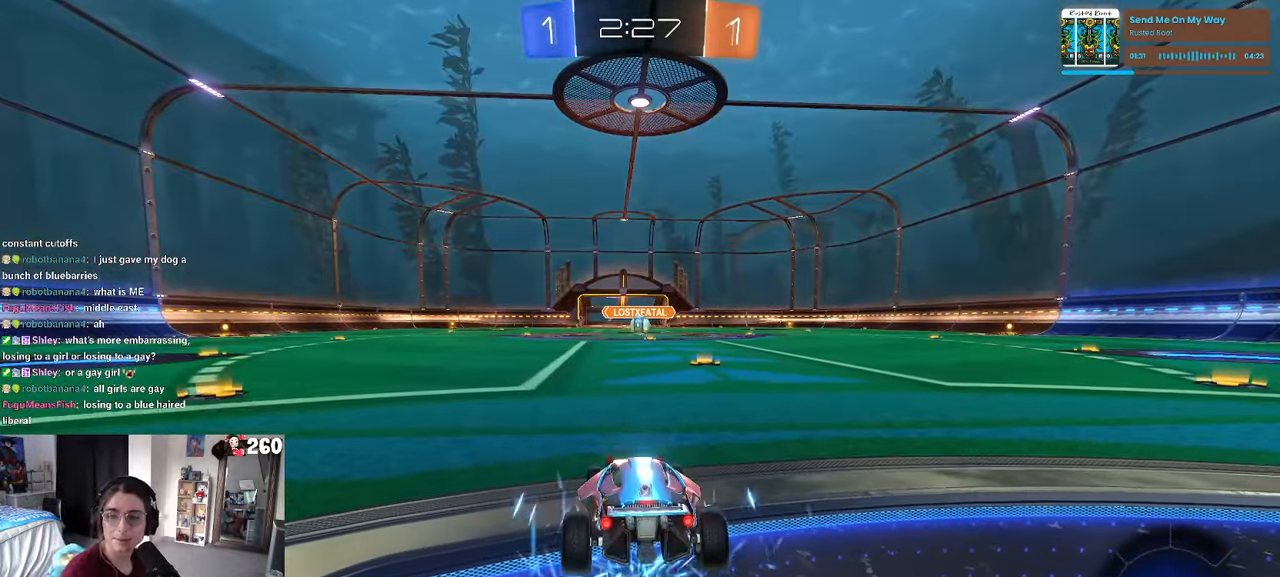
{"buttons": [], "left_stick": "center", "right_stick": "center", "events": []}
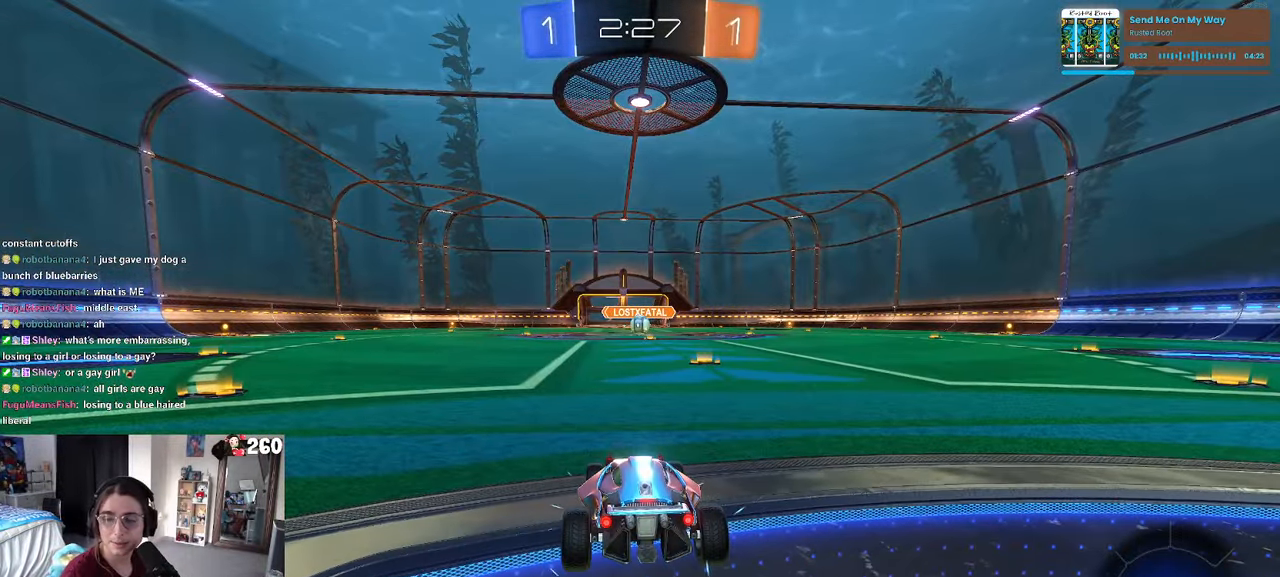
{"buttons": [], "left_stick": "center", "right_stick": "center", "events": [[50, "CROSS", "down"], [200, "CROSS", "up"], [283, "CROSS", "down"], [400, "CROSS", "up"]]}
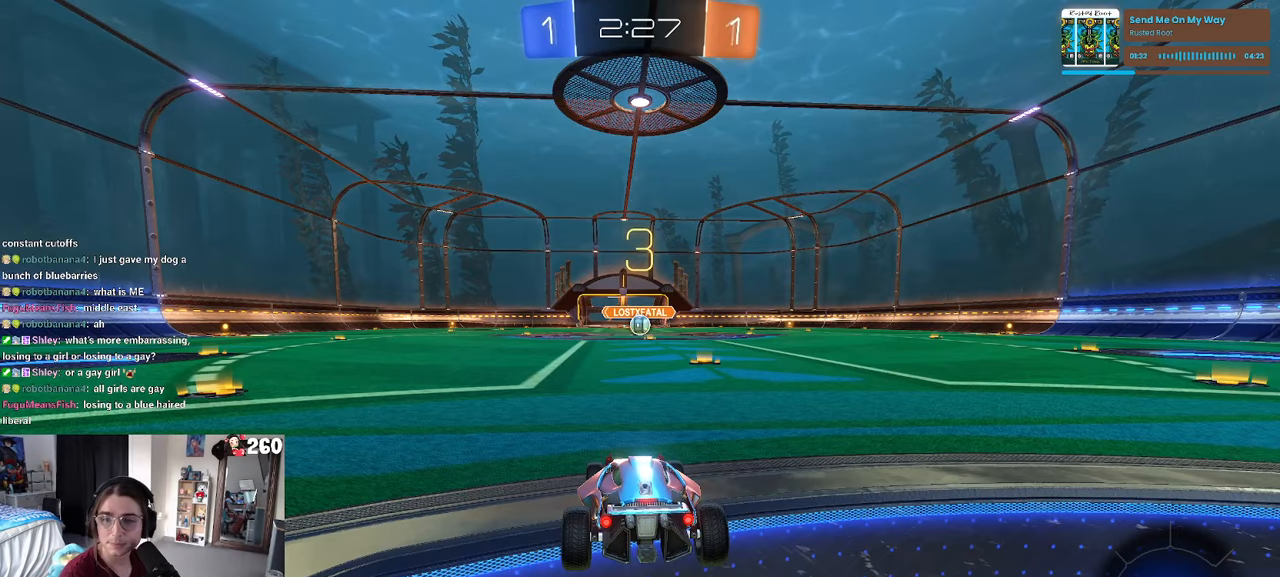
{"buttons": [], "left_stick": "center", "right_stick": "center", "events": [[200, "TRIANGLE", "down"], [333, "TRIANGLE", "up"], [383, "TRIANGLE", "down"], [500, "TRIANGLE", "up"]]}
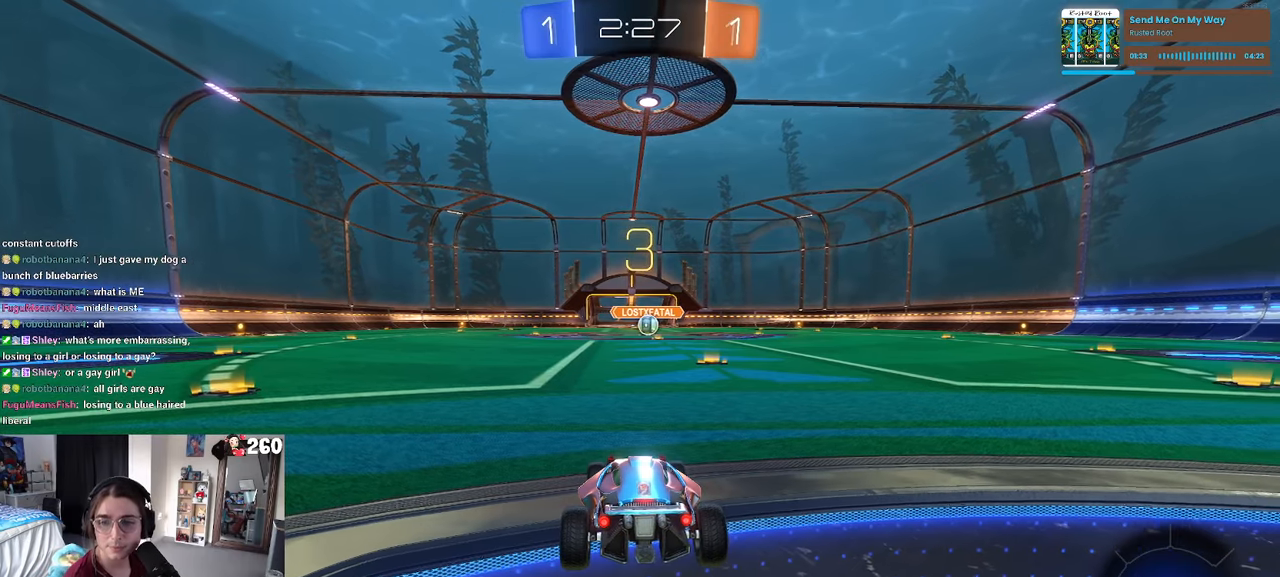
{"buttons": [], "left_stick": "center", "right_stick": "center", "events": []}
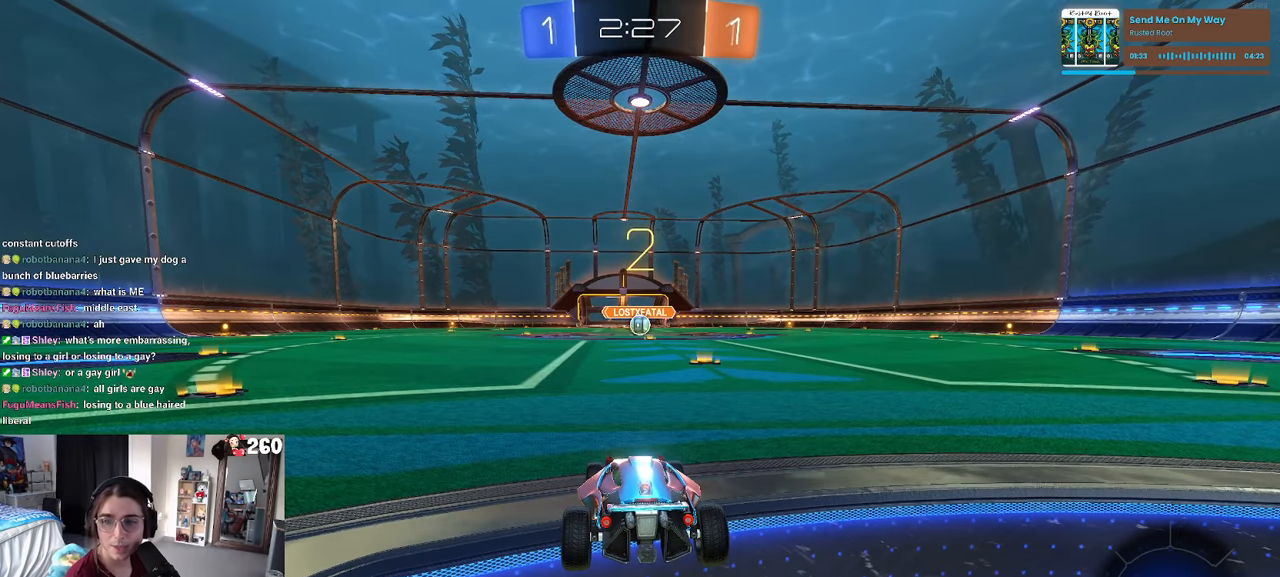
{"buttons": [], "left_stick": "center", "right_stick": "center", "events": []}
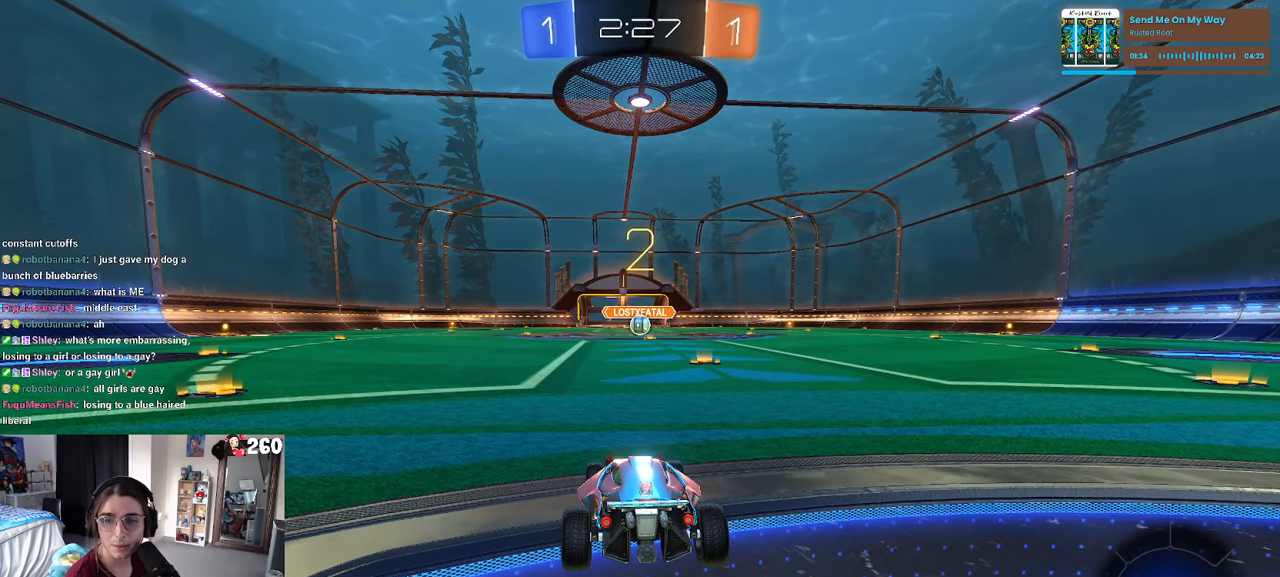
{"buttons": [], "left_stick": "center", "right_stick": "center", "events": []}
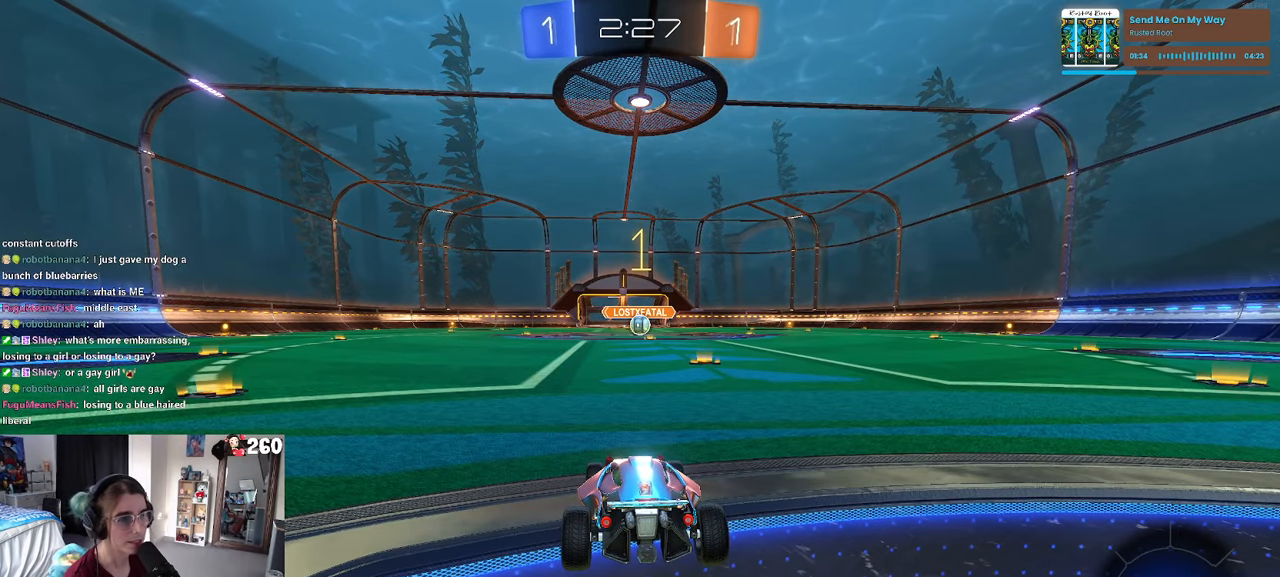
{"buttons": ["R1"], "left_stick": "right", "right_stick": "center", "events": [[150, "R1", "down"], [450, "left_stick", "right"]]}
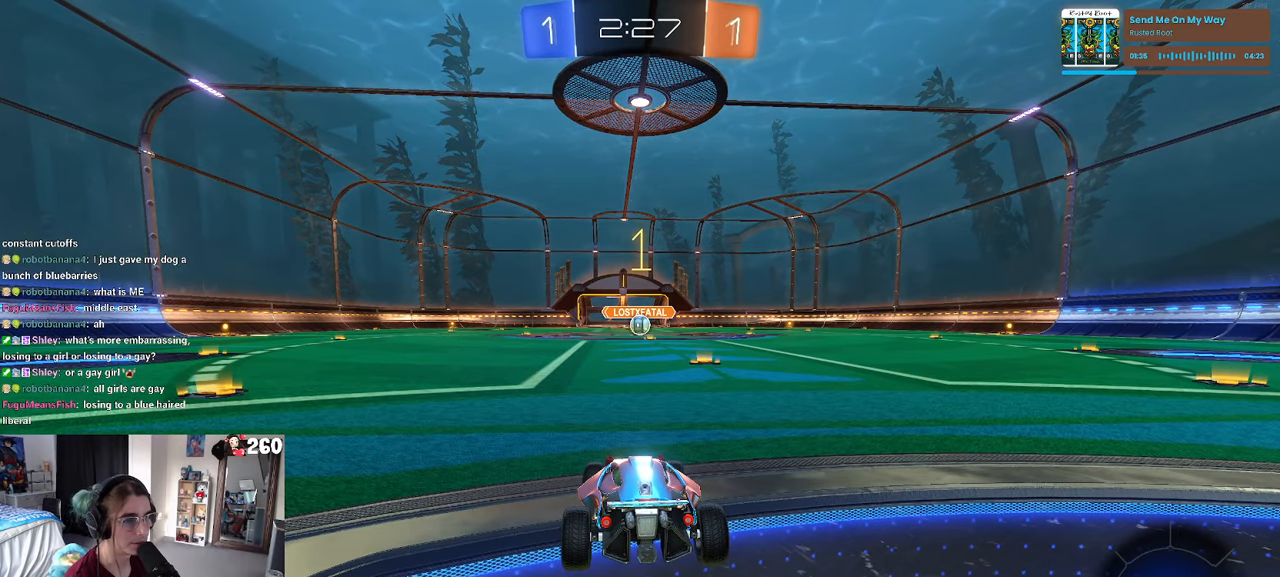
{"buttons": ["R1"], "left_stick": "center", "right_stick": "center", "events": [[116, "left_stick", "center"]]}
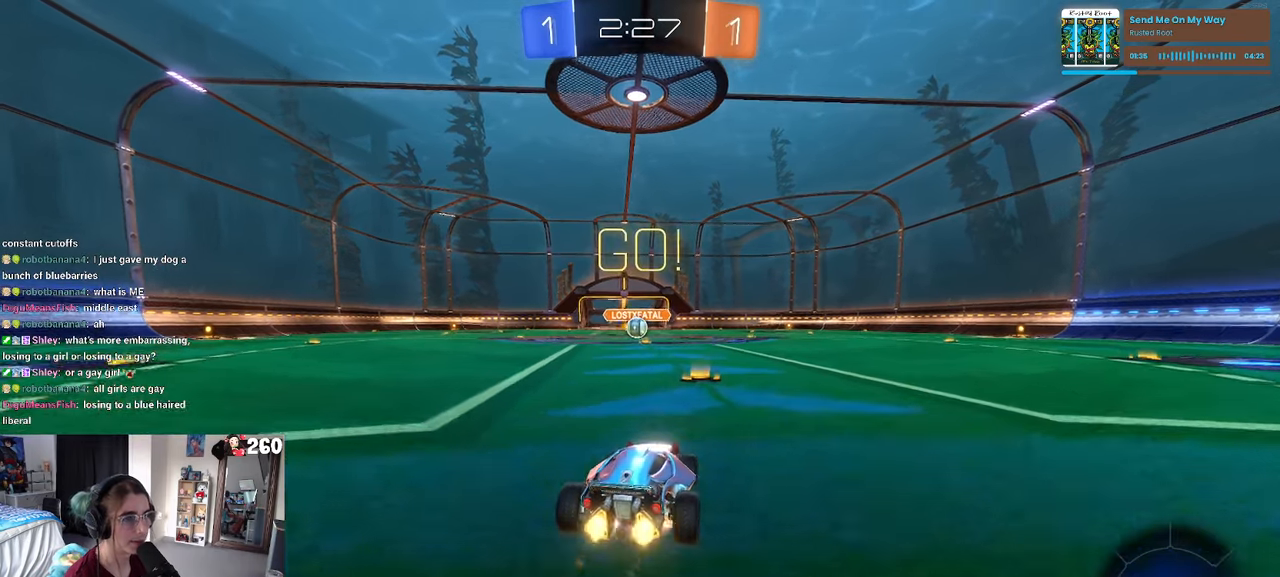
{"buttons": ["SQUARE", "R1"], "left_stick": "down-left", "right_stick": "center", "events": [[16, "CROSS", "down"], [50, "left_stick", "up-left"], [116, "CROSS", "up"], [166, "CROSS", "down"], [233, "SQUARE", "down"], [233, "left_stick", "down"], [266, "CROSS", "up"], [450, "left_stick", "down-left"]]}
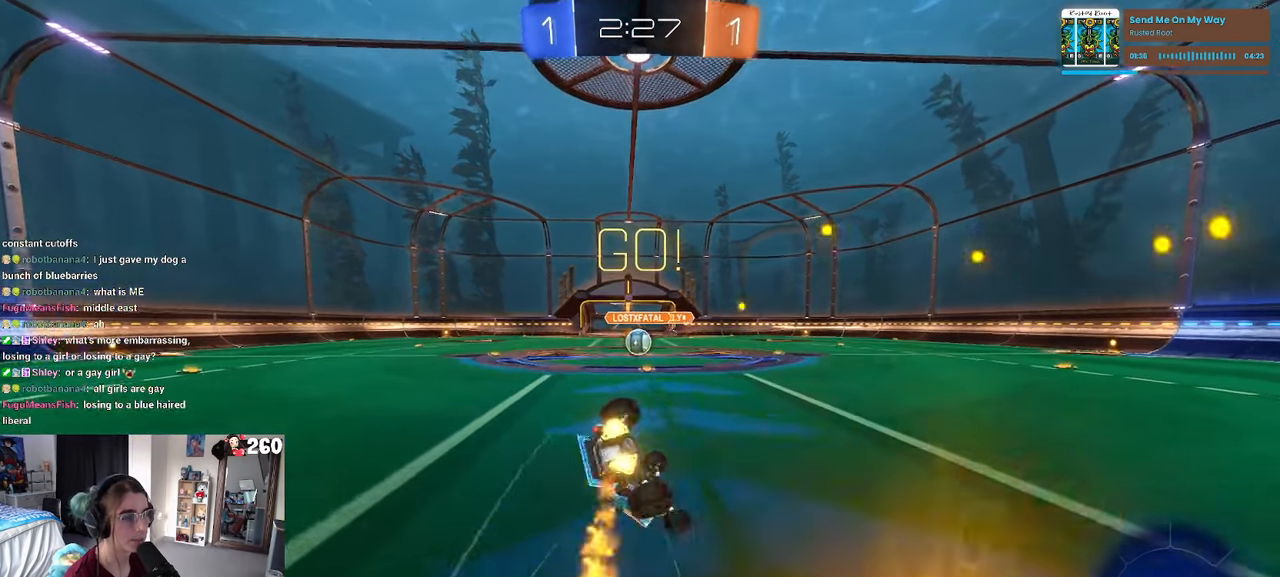
{"buttons": ["SQUARE", "R1"], "left_stick": "down-left", "right_stick": "center", "events": []}
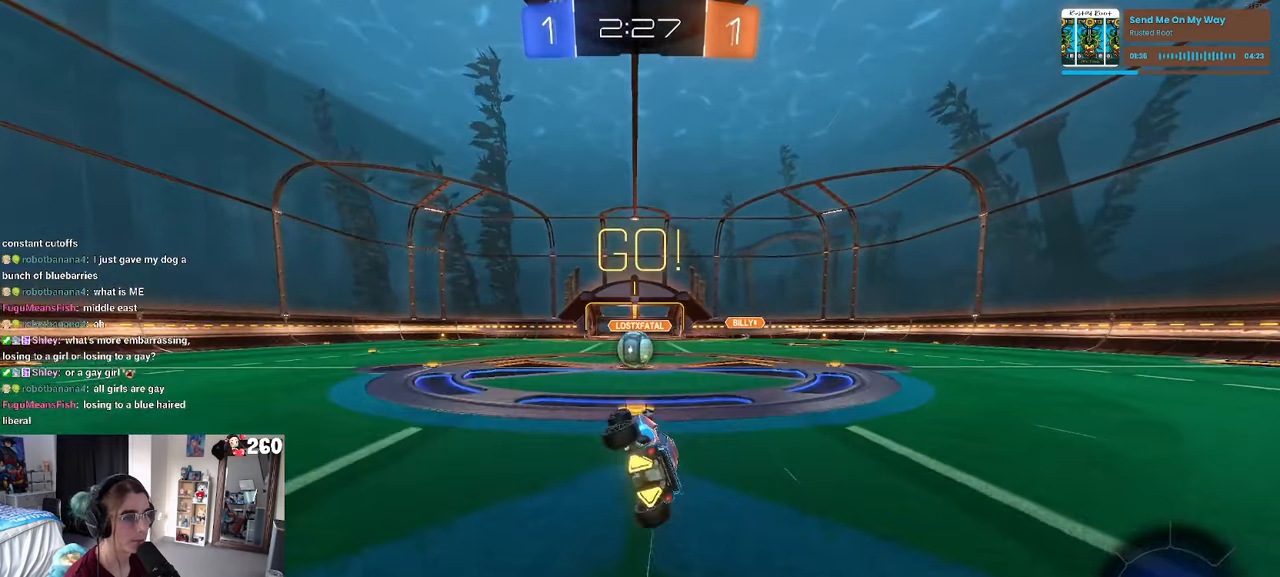
{"buttons": ["CROSS"], "left_stick": "up", "right_stick": "center", "events": [[116, "left_stick", "center"], [133, "R1", "up"], [133, "SQUARE", "up"], [233, "left_stick", "right"], [333, "left_stick", "up-right"], [400, "CROSS", "down"], [483, "left_stick", "up"]]}
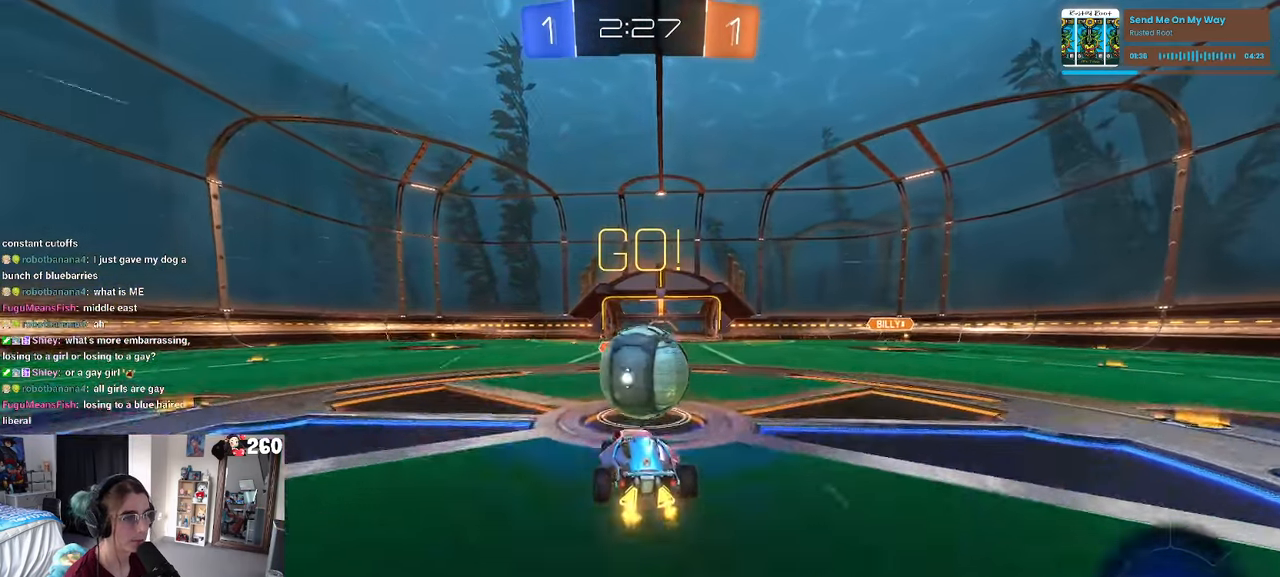
{"buttons": ["SQUARE"], "left_stick": "down-left", "right_stick": "center", "events": [[33, "CROSS", "up"], [116, "CROSS", "down"], [200, "left_stick", "down-left"], [317, "CROSS", "up"], [333, "SQUARE", "down"]]}
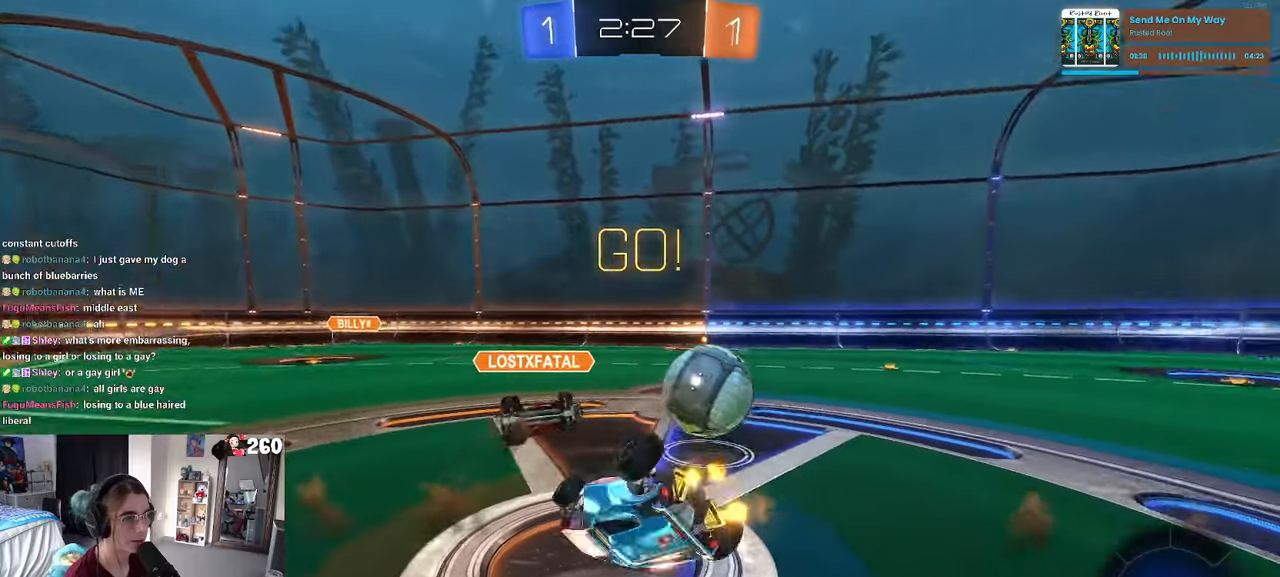
{"buttons": [], "left_stick": "left", "right_stick": "center", "events": [[200, "left_stick", "left"], [400, "SQUARE", "up"]]}
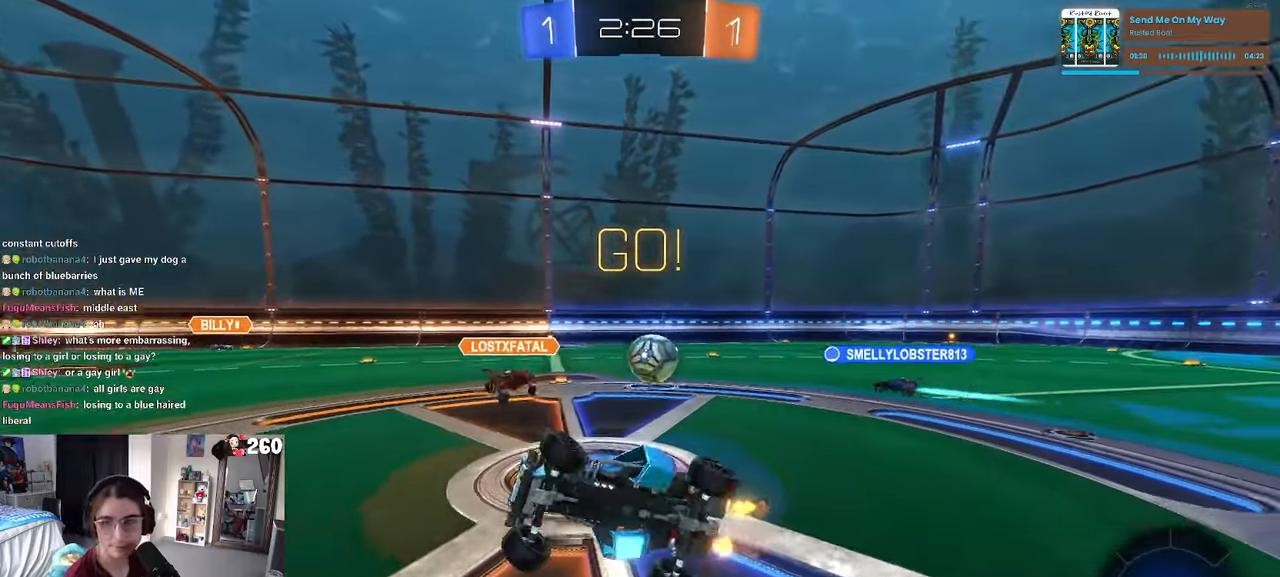
{"buttons": [], "left_stick": "left", "right_stick": "center", "events": []}
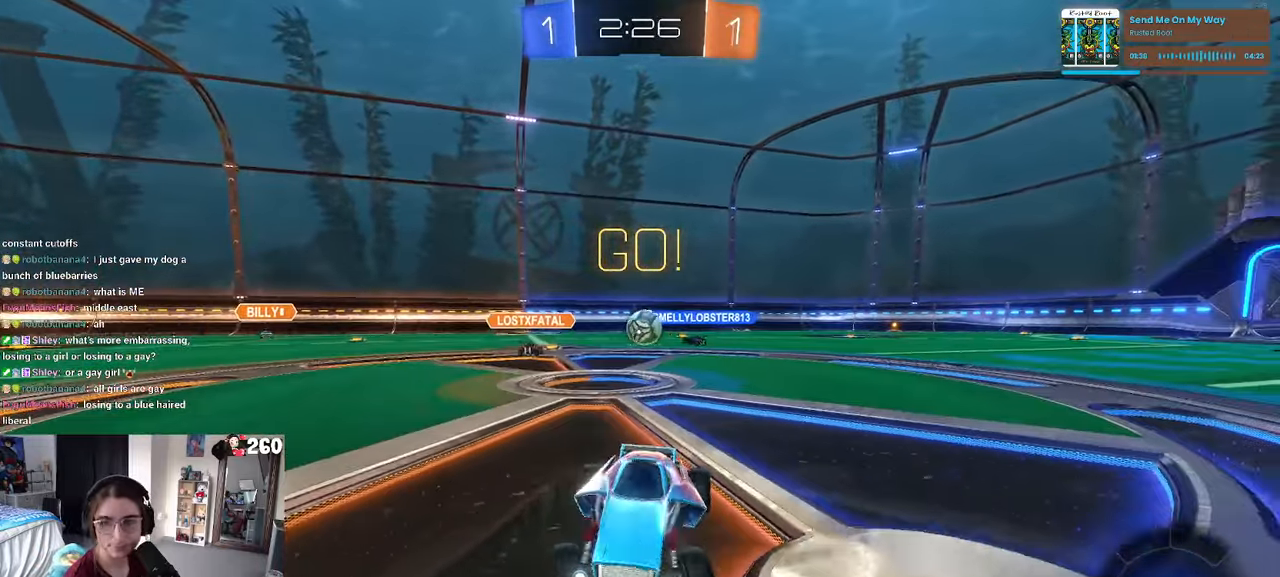
{"buttons": ["R1"], "left_stick": "center", "right_stick": "center", "events": [[433, "R1", "down"], [467, "left_stick", "center"]]}
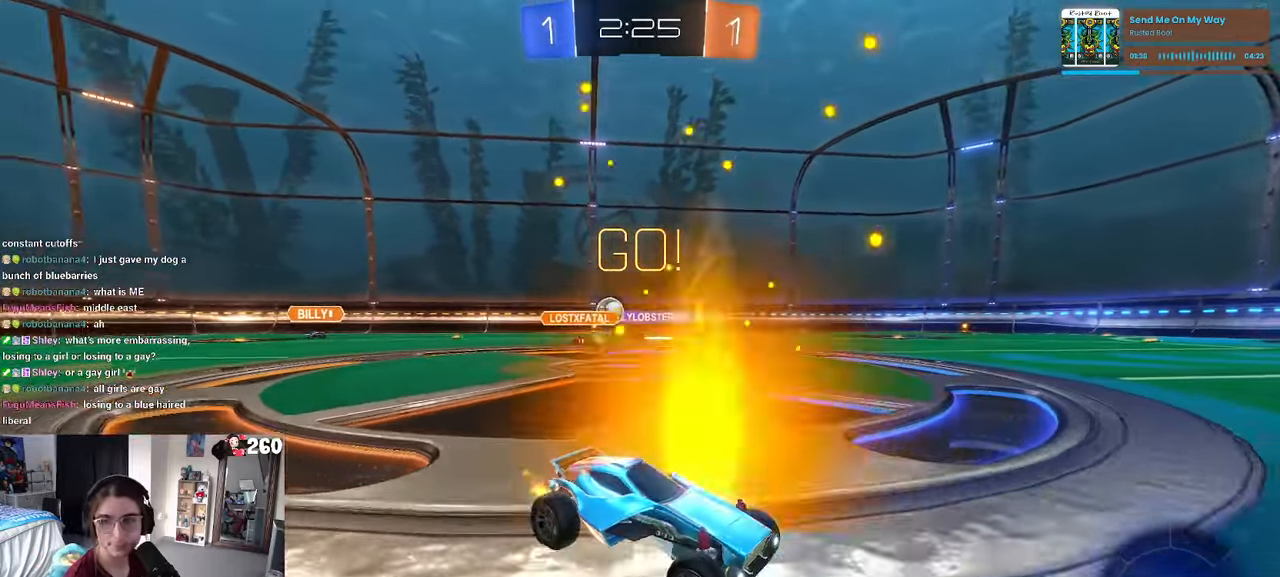
{"buttons": ["CROSS", "R1"], "left_stick": "down-left", "right_stick": "center", "events": [[300, "CROSS", "down"], [317, "left_stick", "up"], [367, "CROSS", "up"], [367, "left_stick", "up-left"], [417, "CROSS", "down"], [500, "left_stick", "down-left"]]}
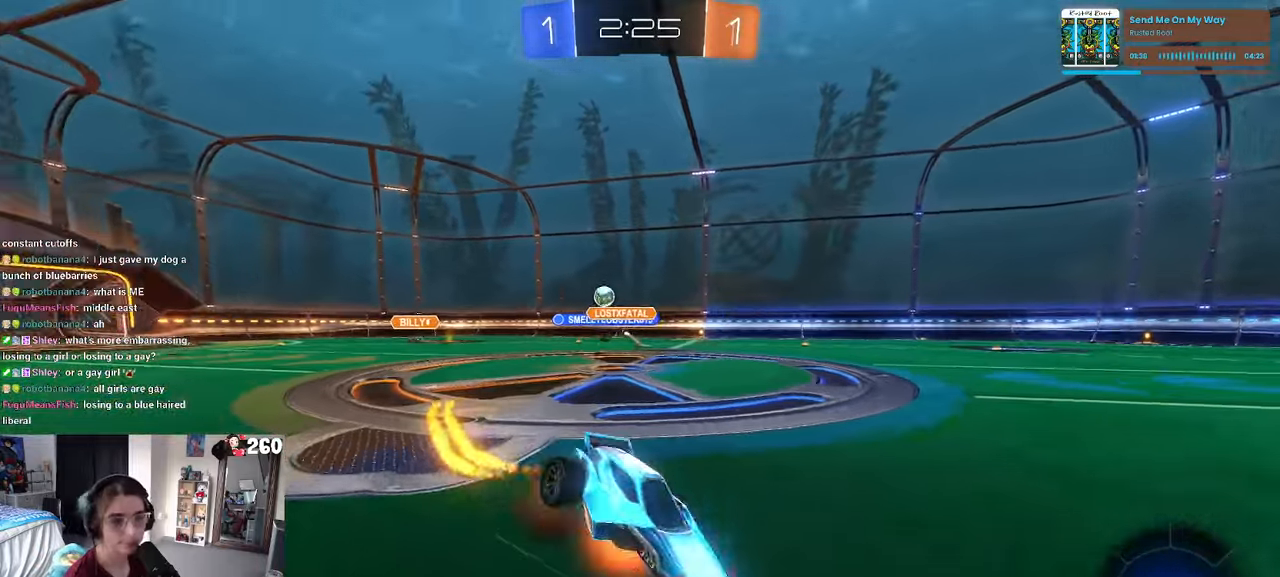
{"buttons": ["SQUARE", "R1"], "left_stick": "down-left", "right_stick": "center", "events": [[50, "CROSS", "up"], [133, "TRIANGLE", "down"], [267, "TRIANGLE", "up"], [500, "SQUARE", "down"]]}
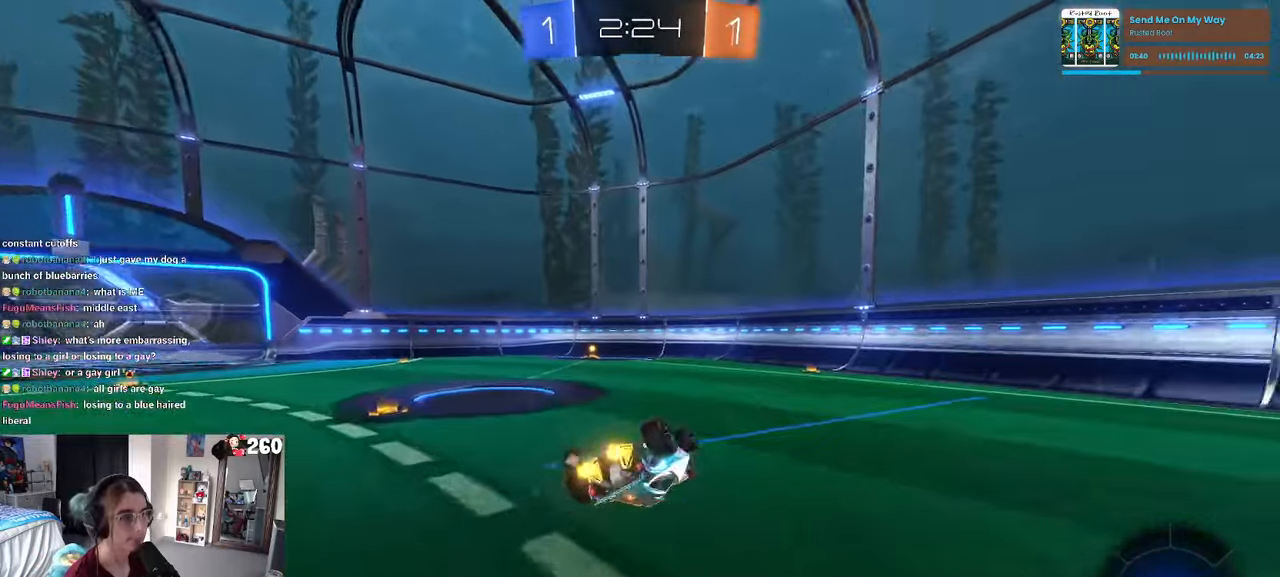
{"buttons": ["TRIANGLE"], "left_stick": "center", "right_stick": "center", "events": [[317, "SQUARE", "up"], [367, "left_stick", "center"], [450, "R1", "up"], [467, "TRIANGLE", "down"]]}
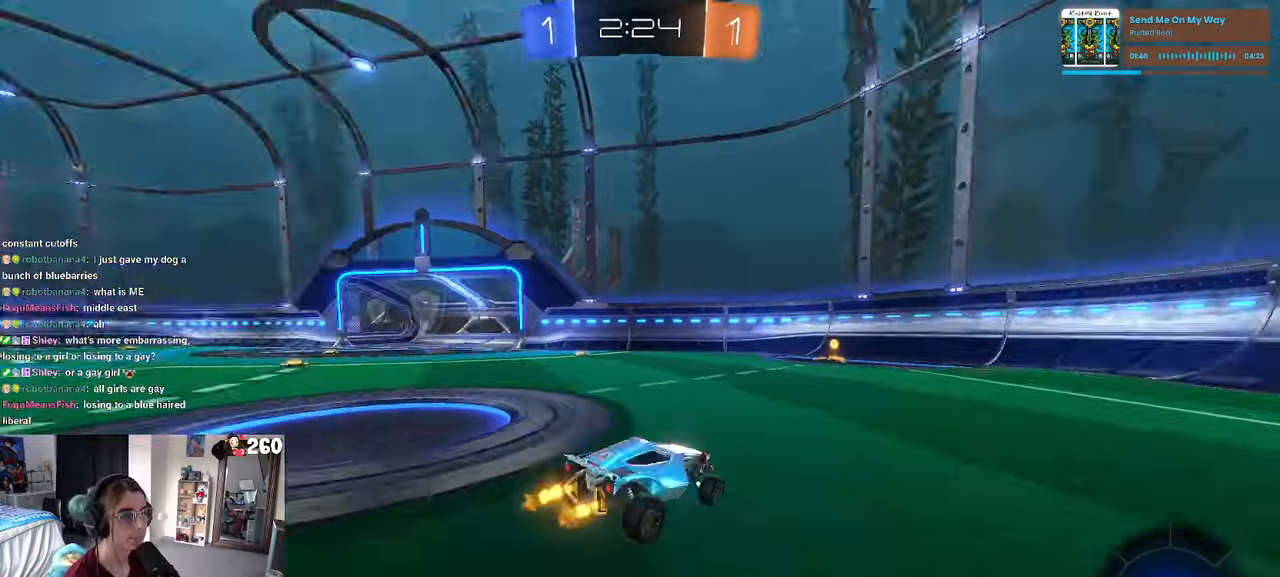
{"buttons": ["SQUARE"], "left_stick": "left", "right_stick": "center", "events": [[67, "TRIANGLE", "up"], [150, "left_stick", "right"], [267, "left_stick", "center"], [367, "left_stick", "left"], [500, "SQUARE", "down"]]}